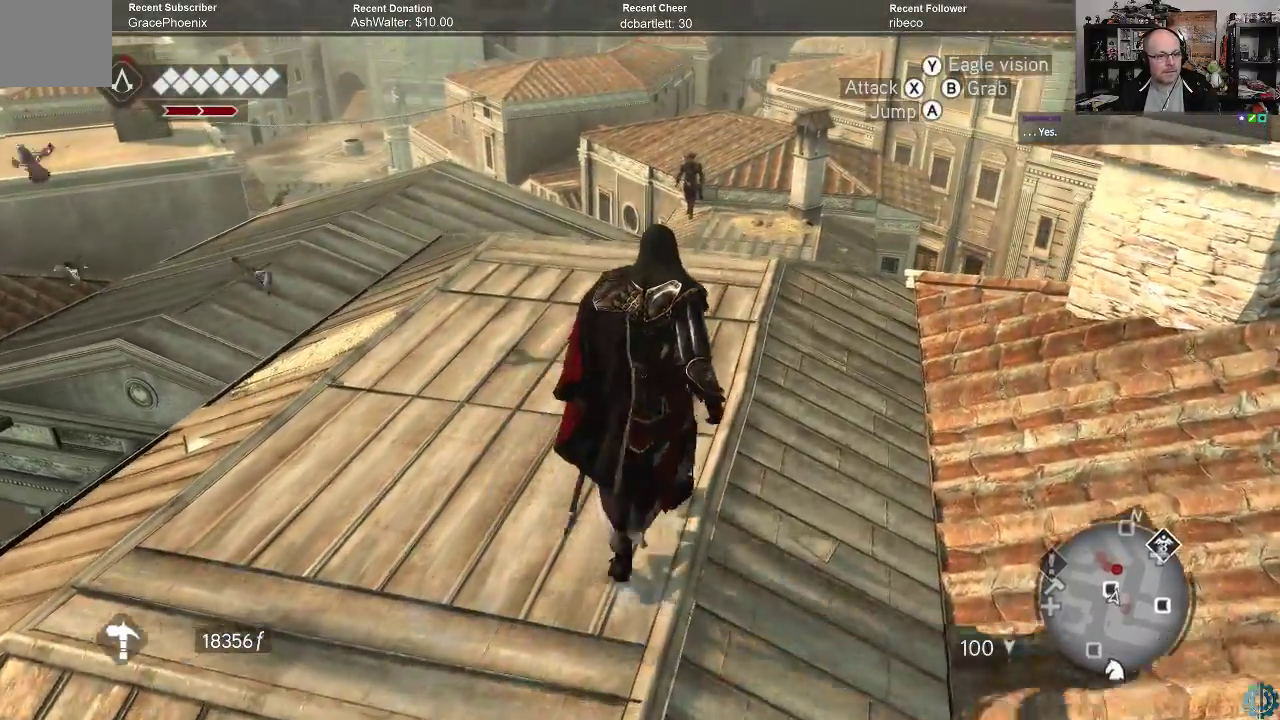
Gameplay with a controller (Xbox layout); each line is a JSON object with the inputs held at the frame after it. "events" lists button and stick changes between this image and that frame as [ms after this image, input, new state], when the widget could be followed in between.
{"buttons": ["A", "R2"], "left_stick": "up", "right_stick": "center", "events": [[33, "A", "down"]]}
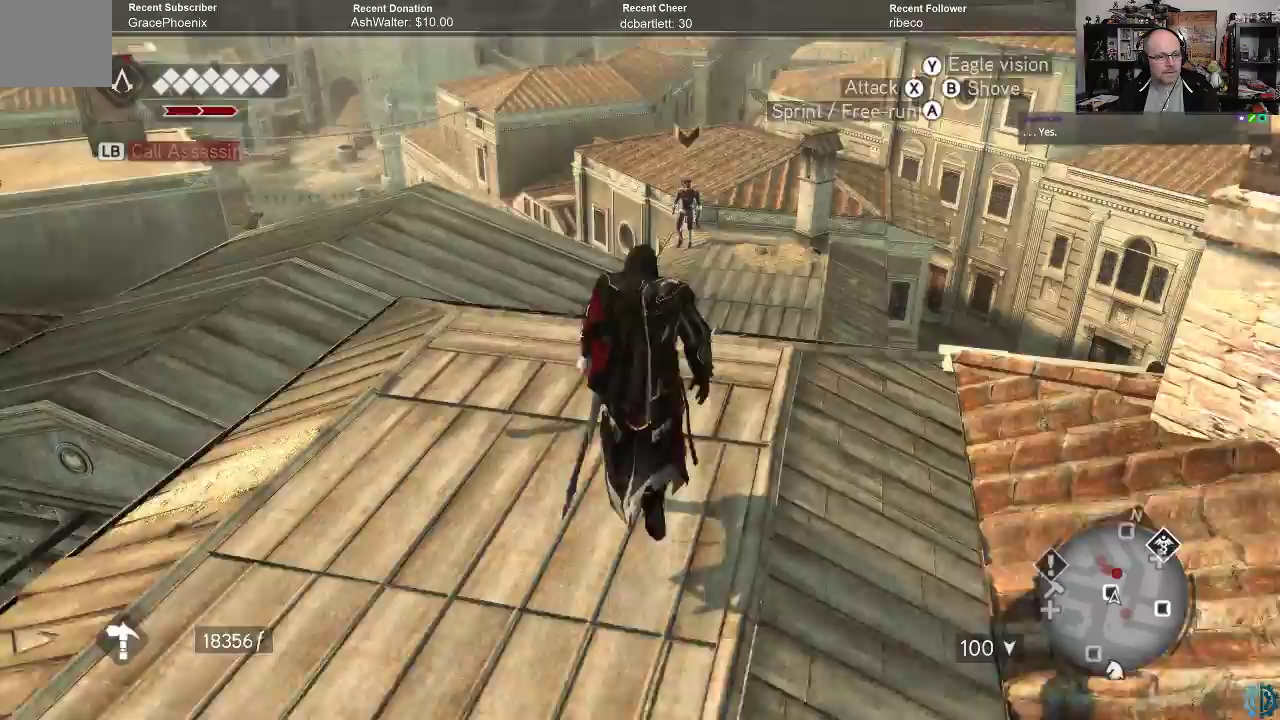
{"buttons": ["A", "R2"], "left_stick": "up", "right_stick": "center", "events": []}
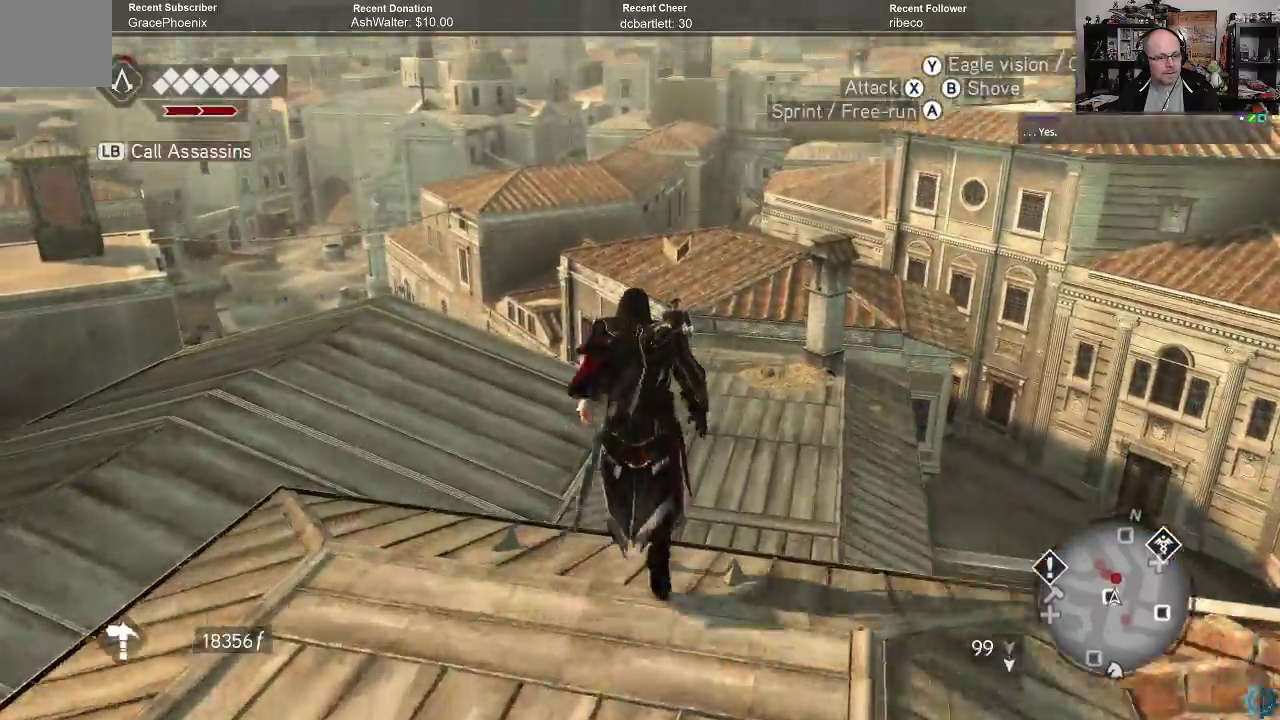
{"buttons": ["A", "R2"], "left_stick": "up", "right_stick": "center", "events": []}
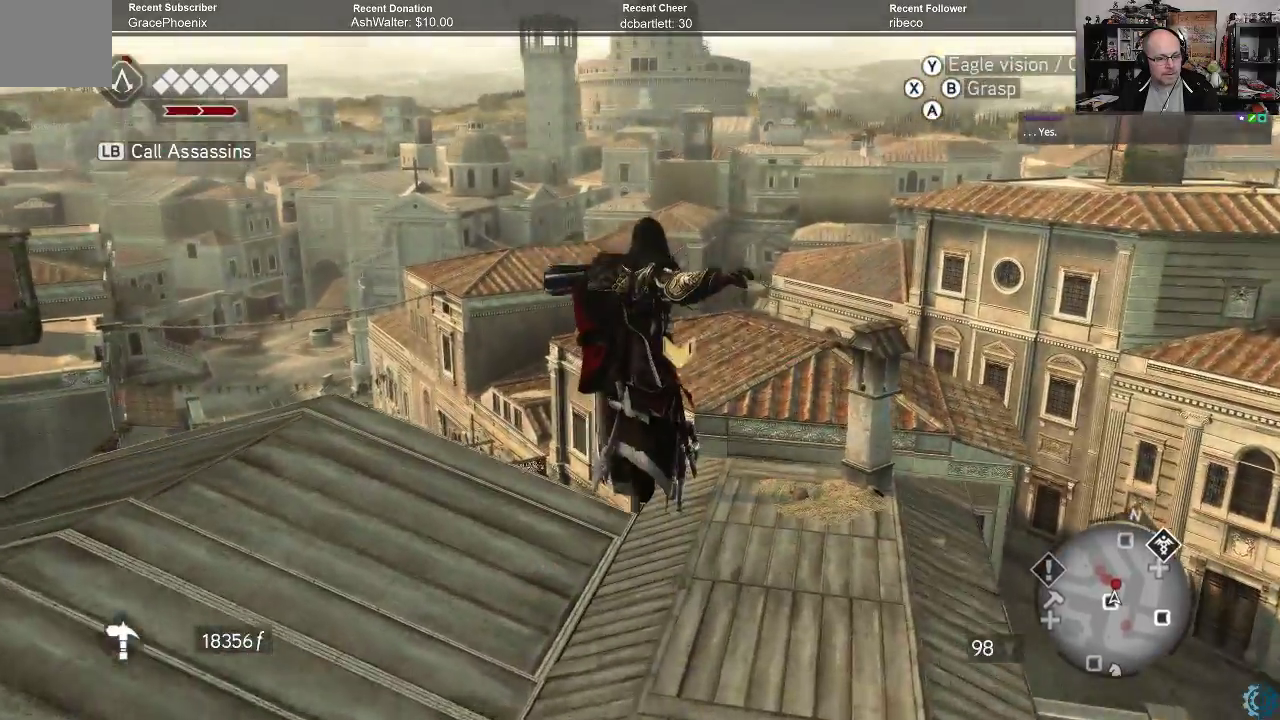
{"buttons": [], "left_stick": "up-right", "right_stick": "center", "events": [[33, "A", "up"], [33, "R2", "up"], [200, "X", "down"], [300, "X", "up"], [400, "X", "down"], [433, "left_stick", "up-right"], [467, "X", "up"]]}
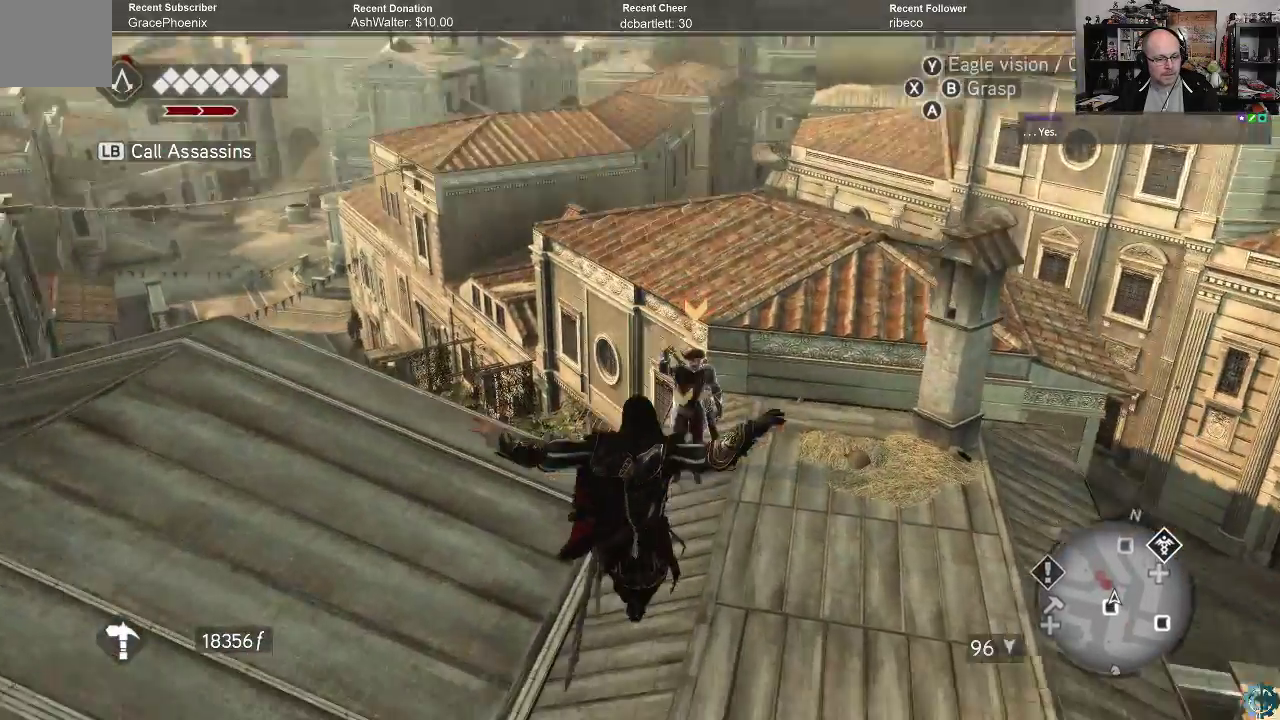
{"buttons": [], "left_stick": "up-right", "right_stick": "center", "events": [[67, "X", "down"], [133, "X", "up"], [300, "X", "down"], [400, "X", "up"]]}
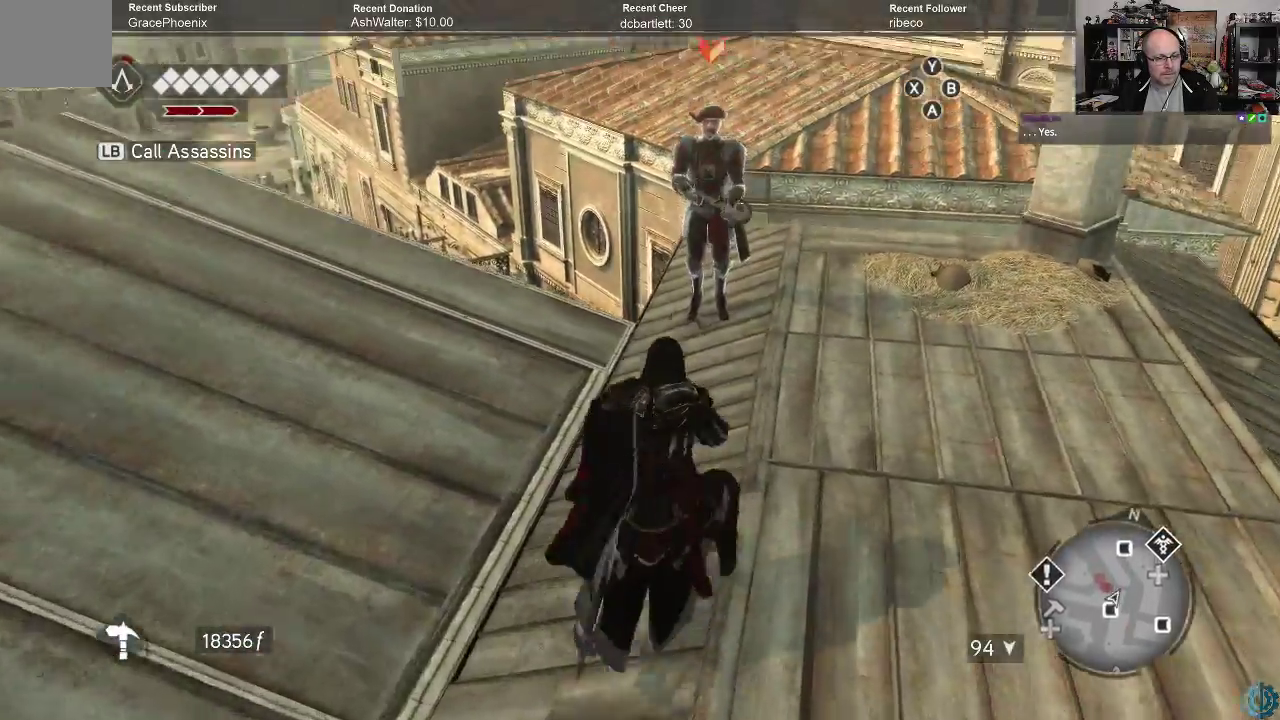
{"buttons": [], "left_stick": "up-left", "right_stick": "center", "events": [[200, "R2", "down"], [300, "left_stick", "up"], [333, "R2", "up"], [333, "X", "down"], [467, "X", "up"], [467, "left_stick", "up-left"]]}
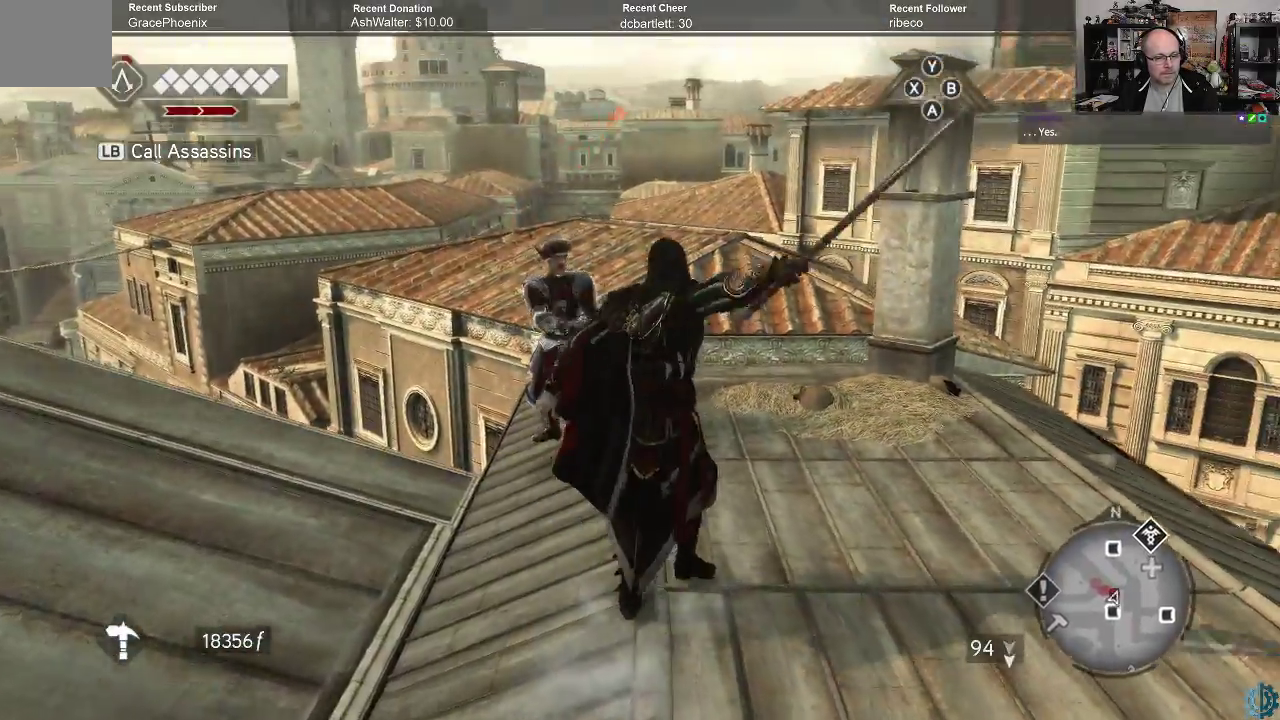
{"buttons": ["X"], "left_stick": "up-left", "right_stick": "center", "events": [[33, "X", "down"], [100, "X", "up"], [200, "X", "down"], [300, "X", "up"], [433, "X", "down"]]}
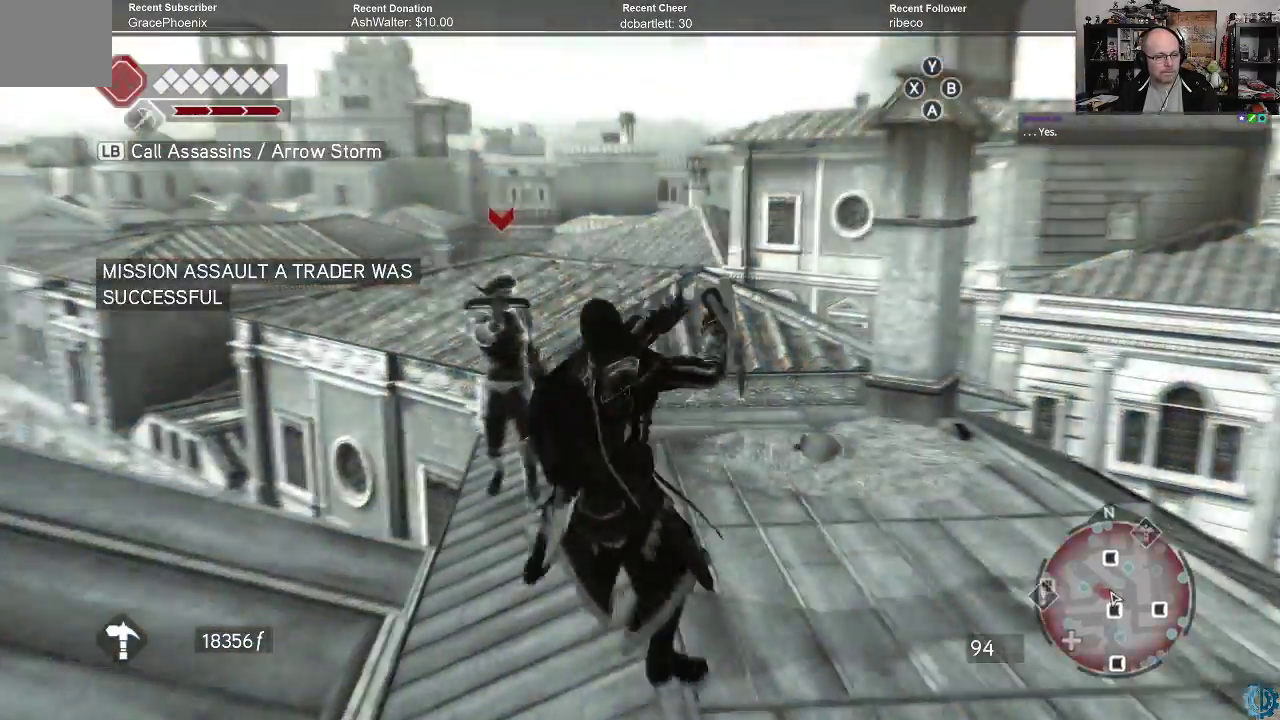
{"buttons": [], "left_stick": "up", "right_stick": "center", "events": [[33, "X", "up"], [100, "X", "down"], [167, "X", "up"], [200, "left_stick", "up"], [267, "X", "down"], [333, "X", "up"], [400, "X", "down"], [467, "X", "up"]]}
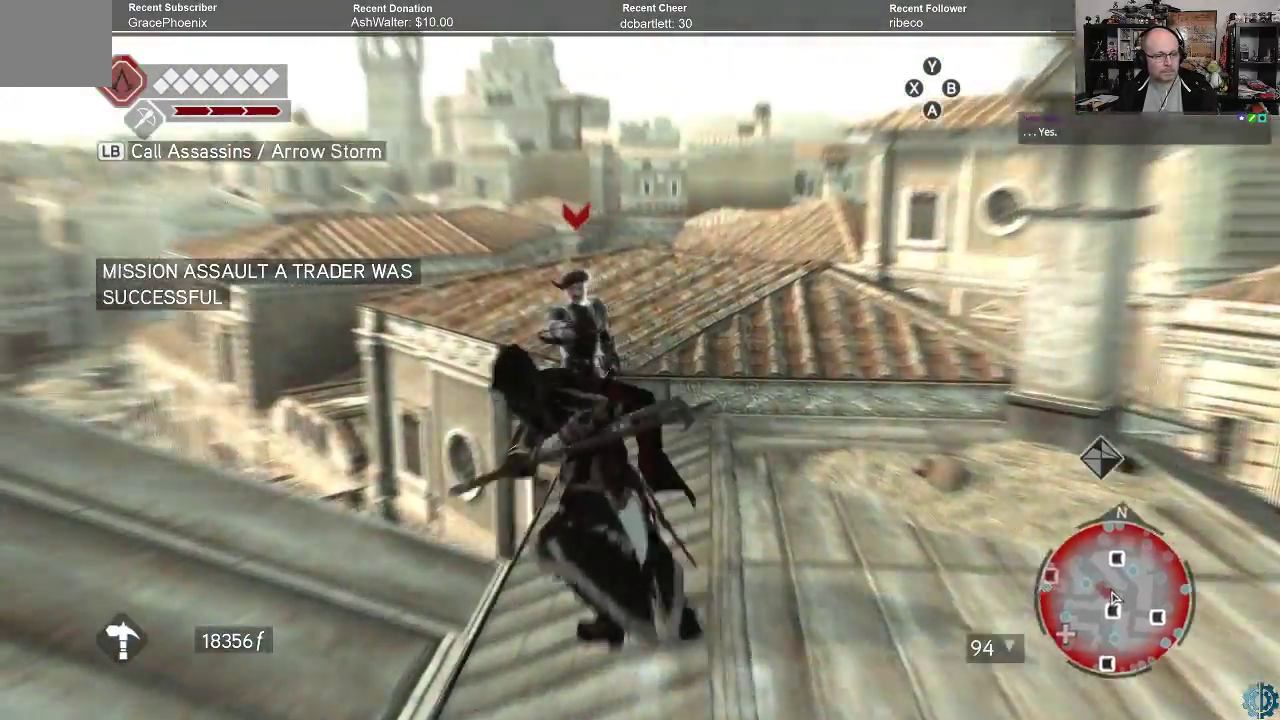
{"buttons": [], "left_stick": "up", "right_stick": "center", "events": [[33, "X", "down"], [133, "X", "up"], [200, "X", "down"], [300, "X", "up"], [400, "X", "down"], [467, "X", "up"]]}
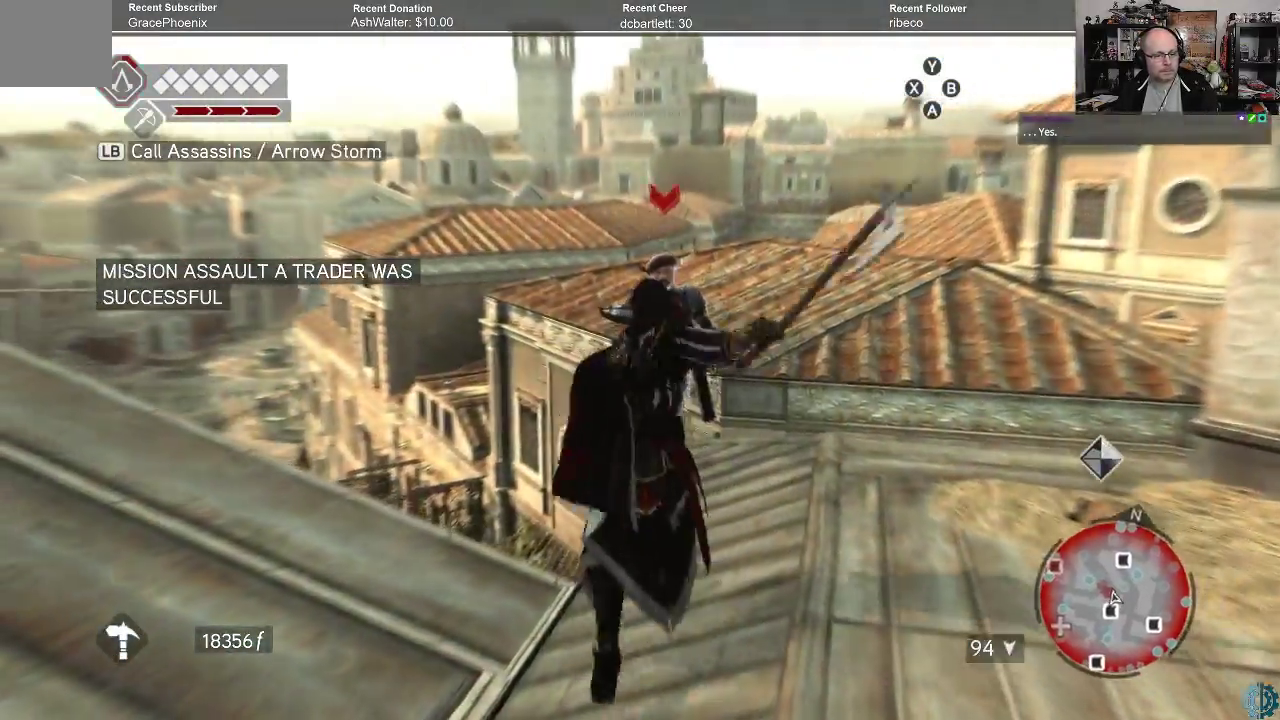
{"buttons": [], "left_stick": "up", "right_stick": "center", "events": [[67, "X", "down"], [167, "X", "up"], [233, "X", "down"], [267, "X", "up"], [367, "X", "down"], [433, "X", "up"]]}
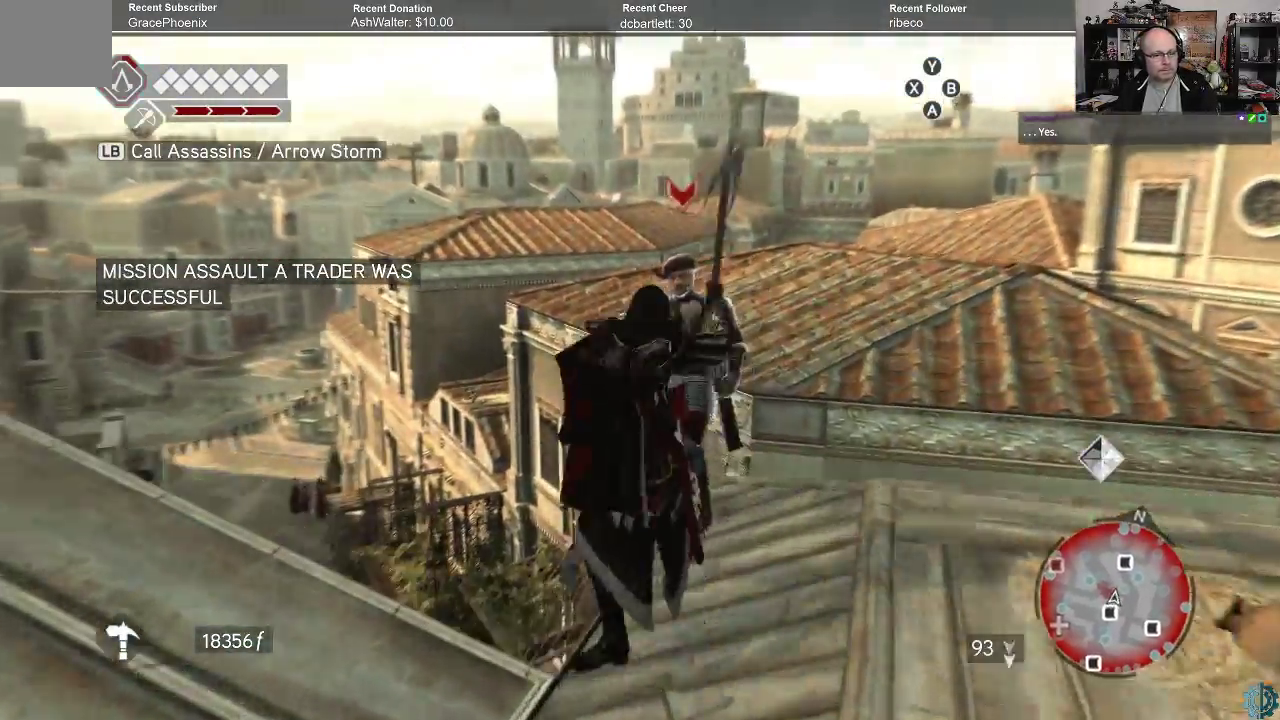
{"buttons": [], "left_stick": "center", "right_stick": "center", "events": [[33, "X", "down"], [100, "X", "up"], [133, "left_stick", "up-right"], [200, "X", "down"], [267, "X", "up"], [400, "left_stick", "center"]]}
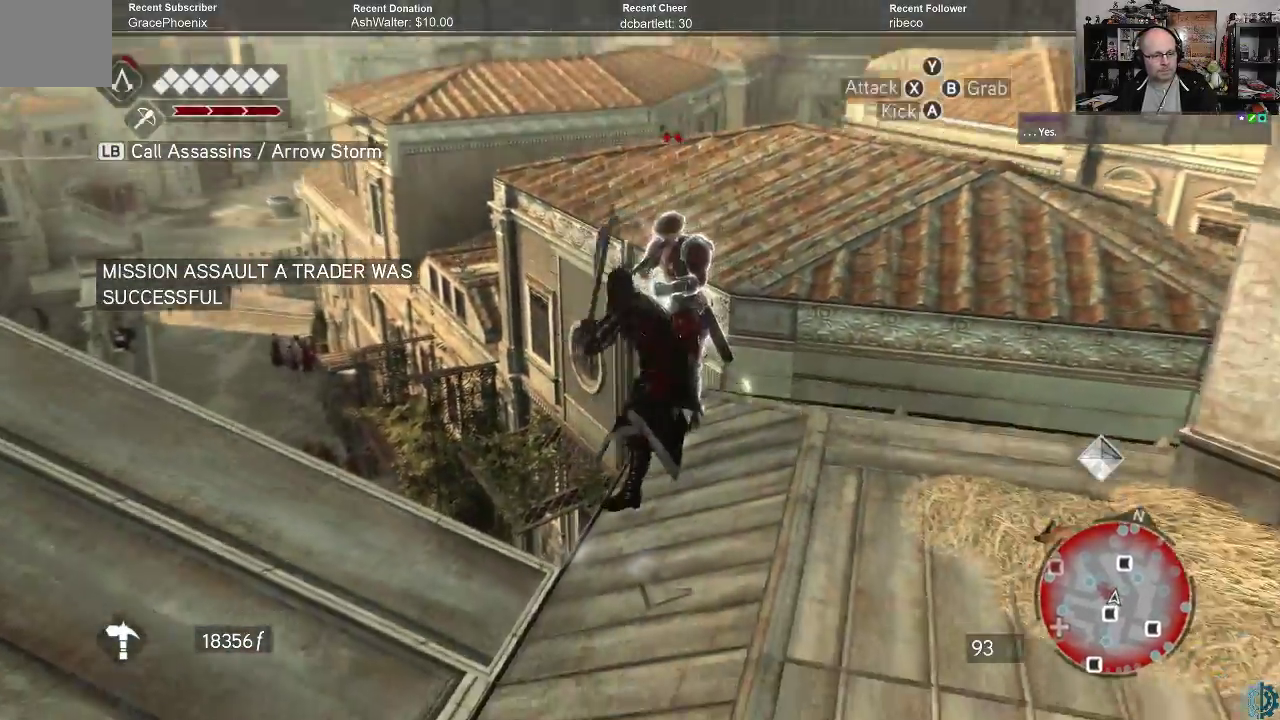
{"buttons": [], "left_stick": "center", "right_stick": "center", "events": []}
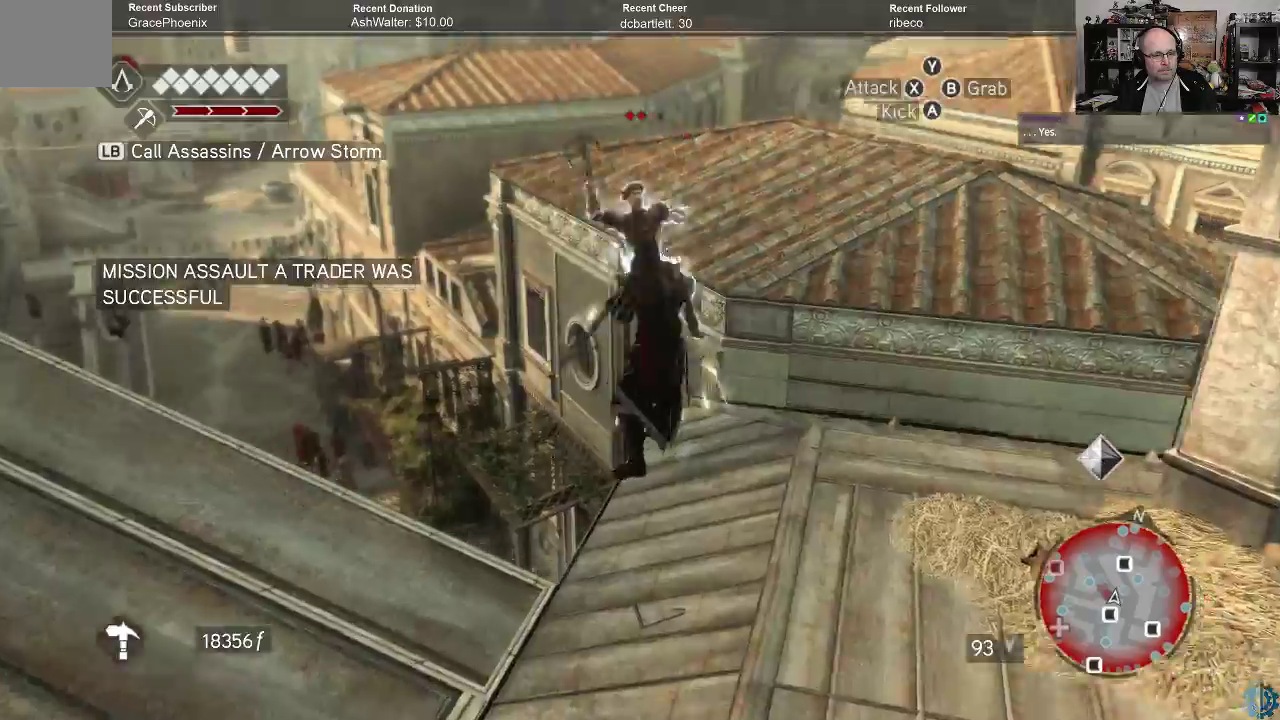
{"buttons": [], "left_stick": "center", "right_stick": "center", "events": []}
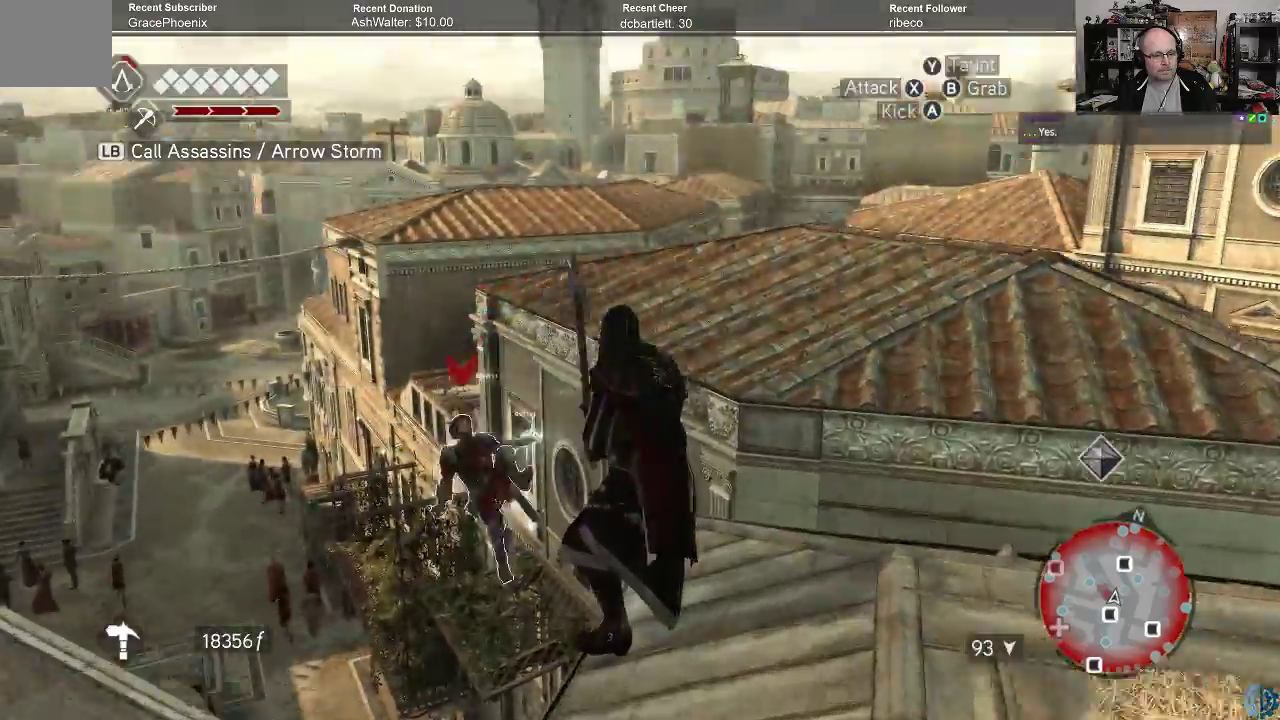
{"buttons": [], "left_stick": "down", "right_stick": "down", "events": [[33, "right_stick", "down"], [200, "left_stick", "down"]]}
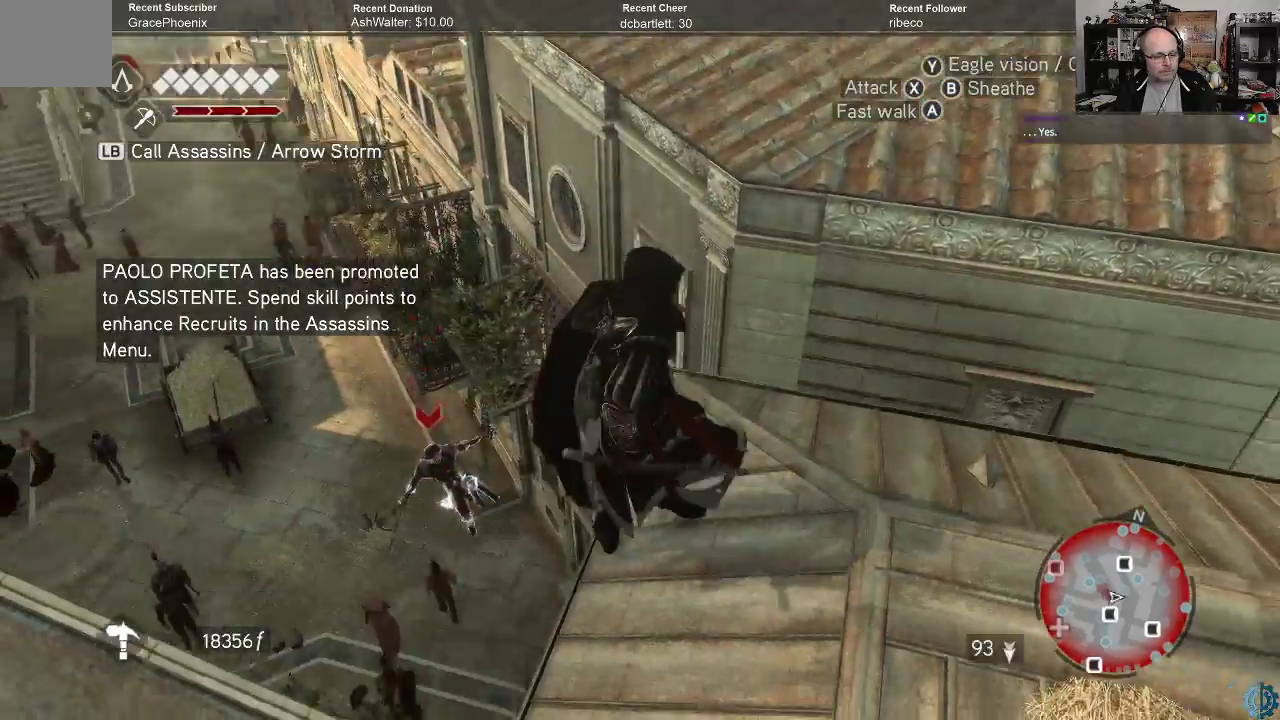
{"buttons": [], "left_stick": "down", "right_stick": "center", "events": [[267, "right_stick", "center"]]}
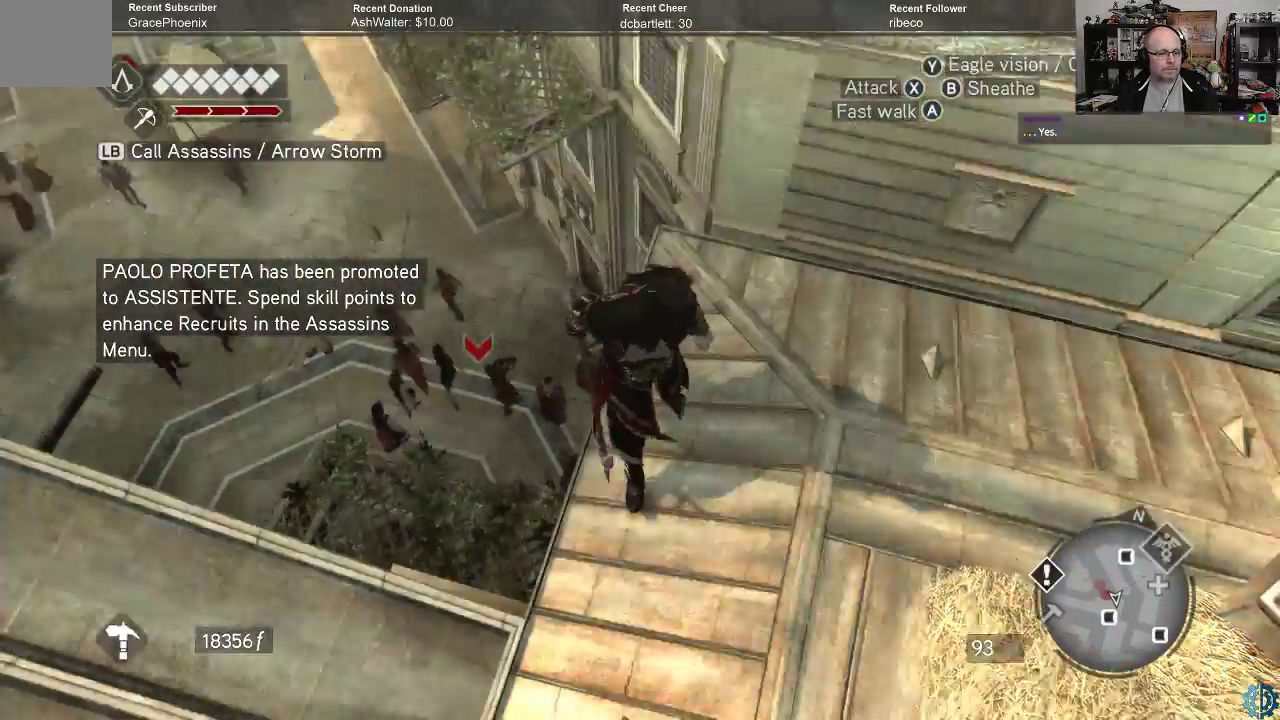
{"buttons": [], "left_stick": "down", "right_stick": "center", "events": []}
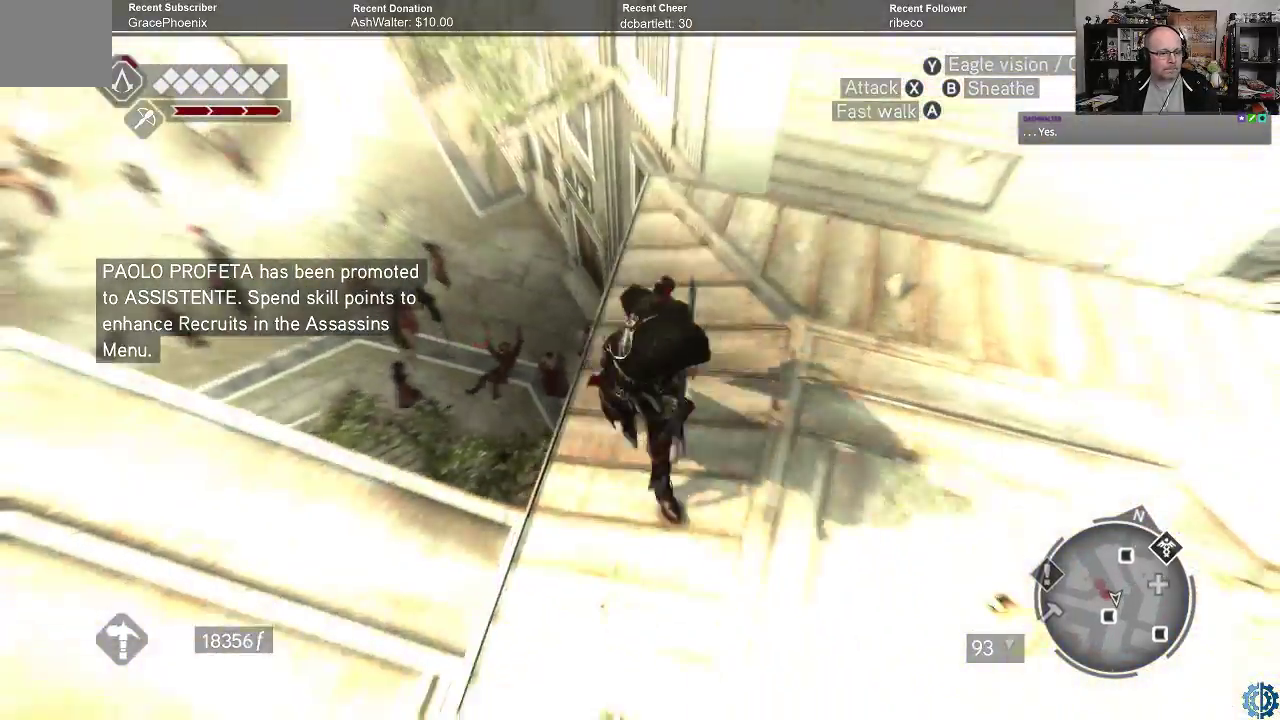
{"buttons": [], "left_stick": "down", "right_stick": "center", "events": []}
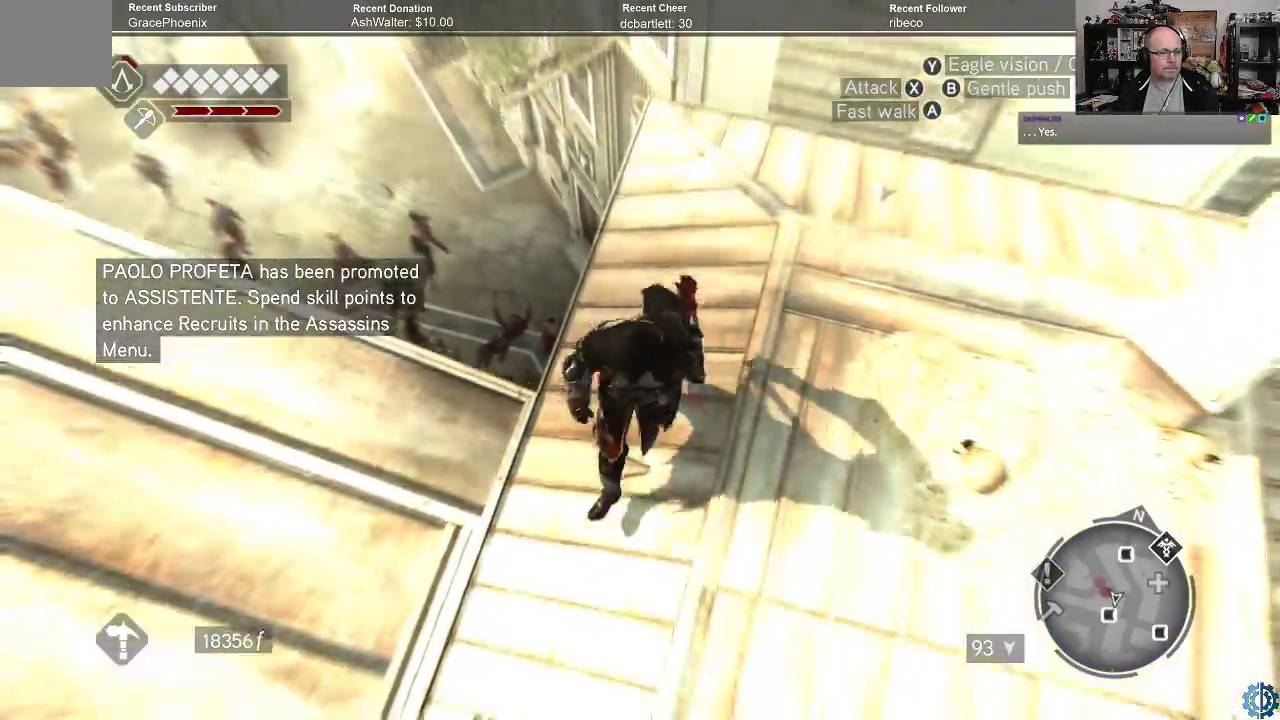
{"buttons": [], "left_stick": "down-left", "right_stick": "up-left", "events": [[67, "right_stick", "left"], [233, "left_stick", "down-left"], [333, "right_stick", "up-left"]]}
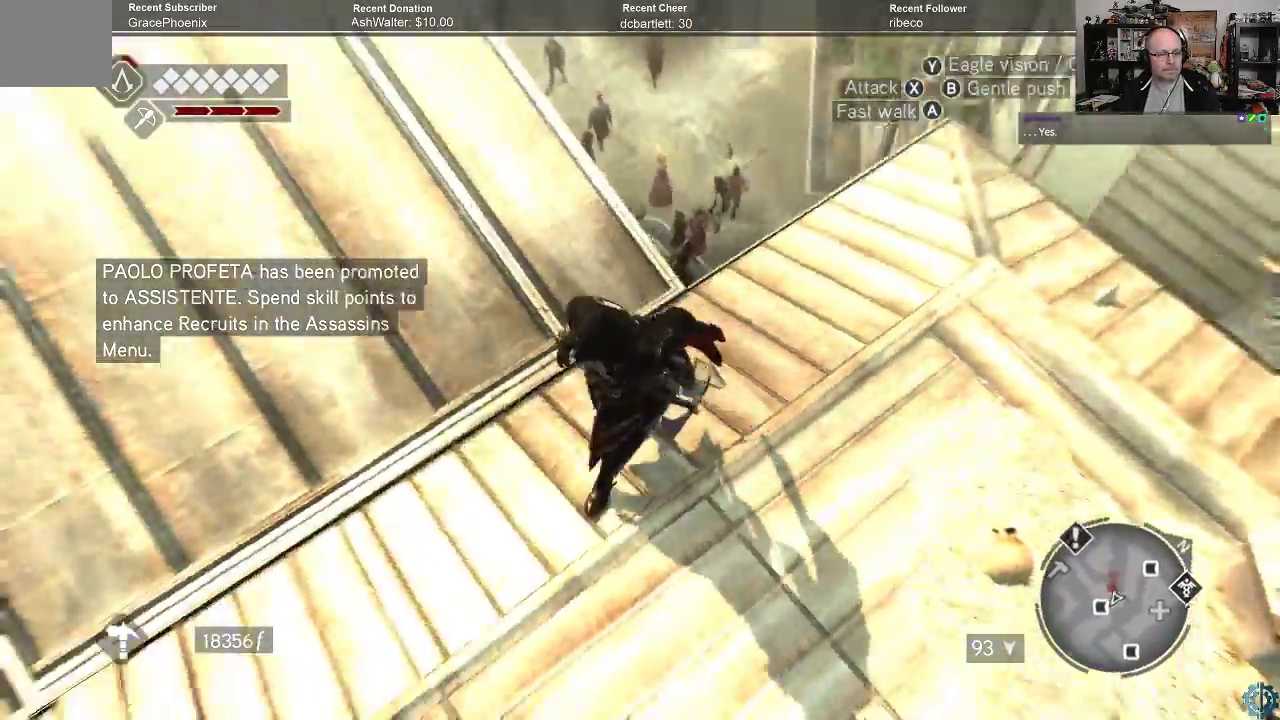
{"buttons": [], "left_stick": "up-left", "right_stick": "up-left", "events": [[33, "left_stick", "left"], [467, "left_stick", "up-left"]]}
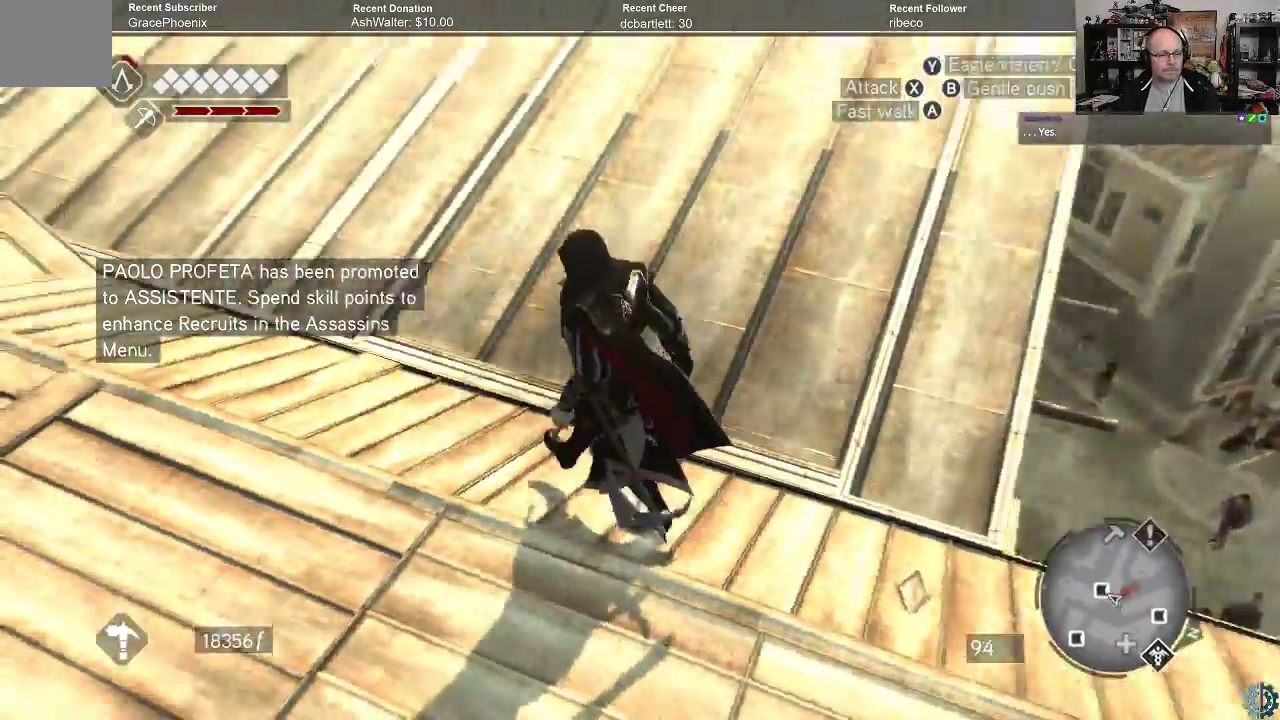
{"buttons": [], "left_stick": "center", "right_stick": "center", "events": [[167, "right_stick", "center"], [233, "left_stick", "center"]]}
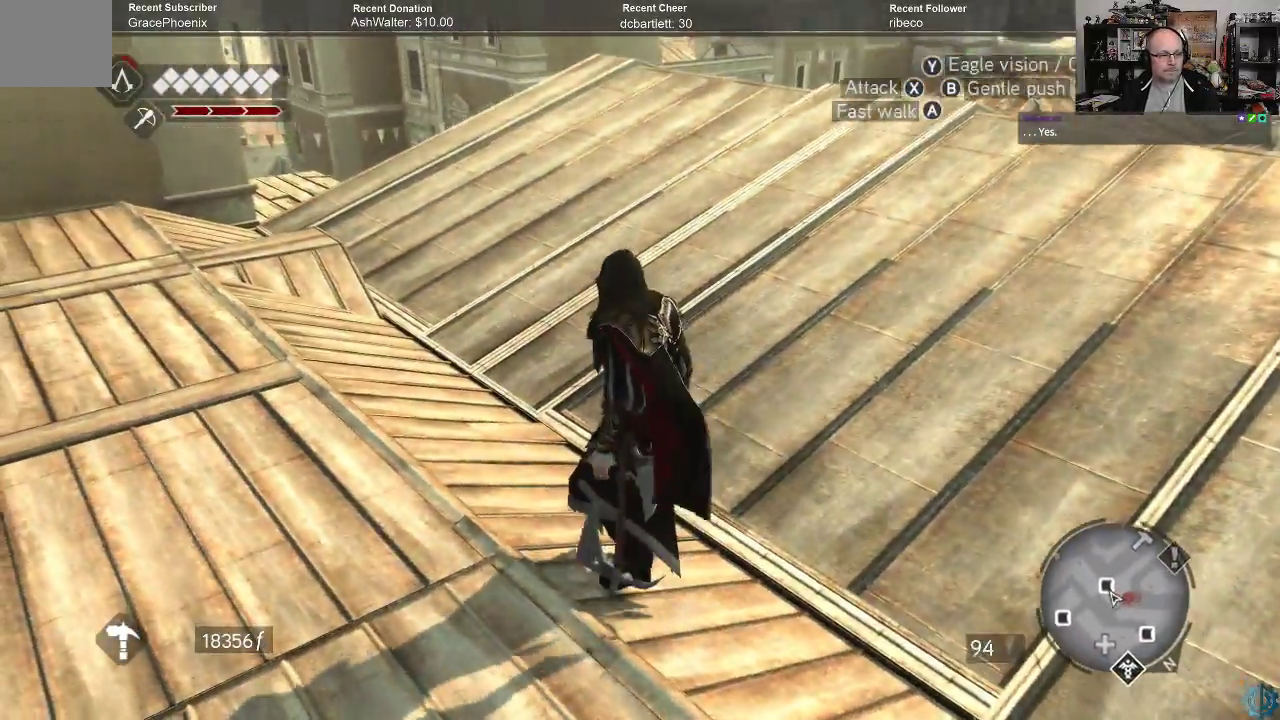
{"buttons": [], "left_stick": "up", "right_stick": "down-right", "events": [[433, "left_stick", "up"], [500, "right_stick", "down-right"]]}
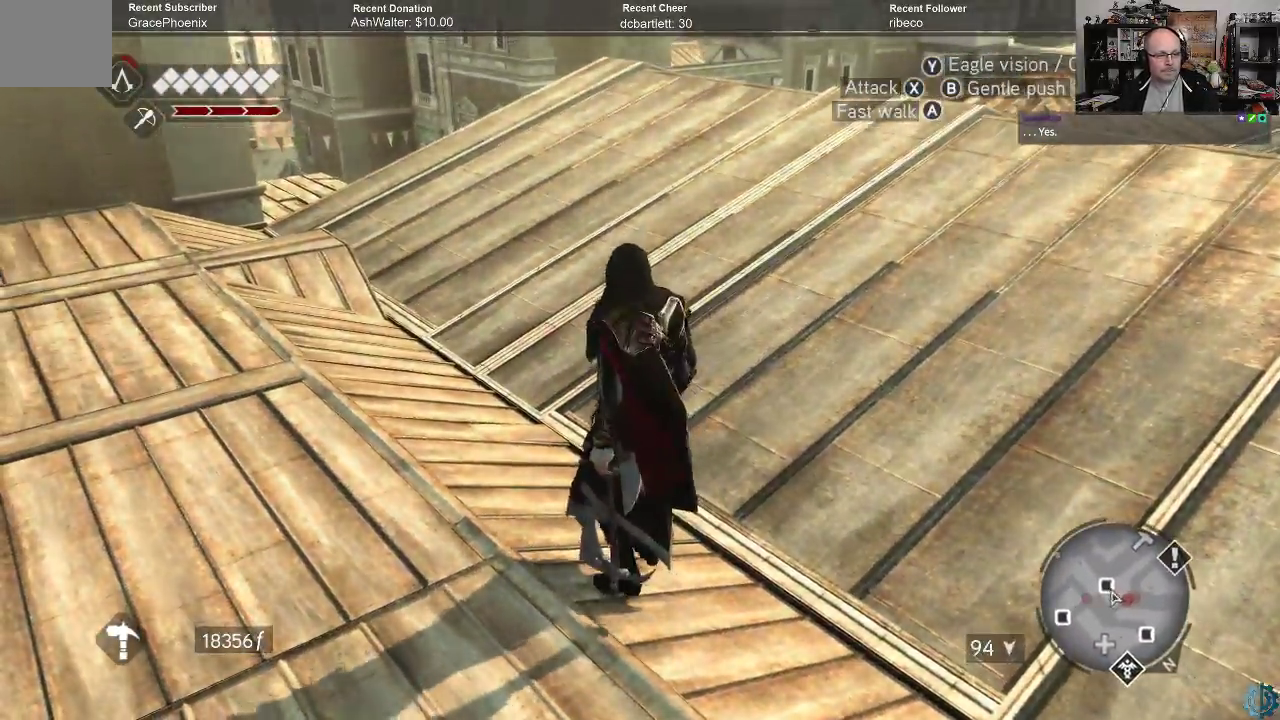
{"buttons": [], "left_stick": "up-right", "right_stick": "center", "events": [[233, "left_stick", "up-right"], [500, "right_stick", "center"]]}
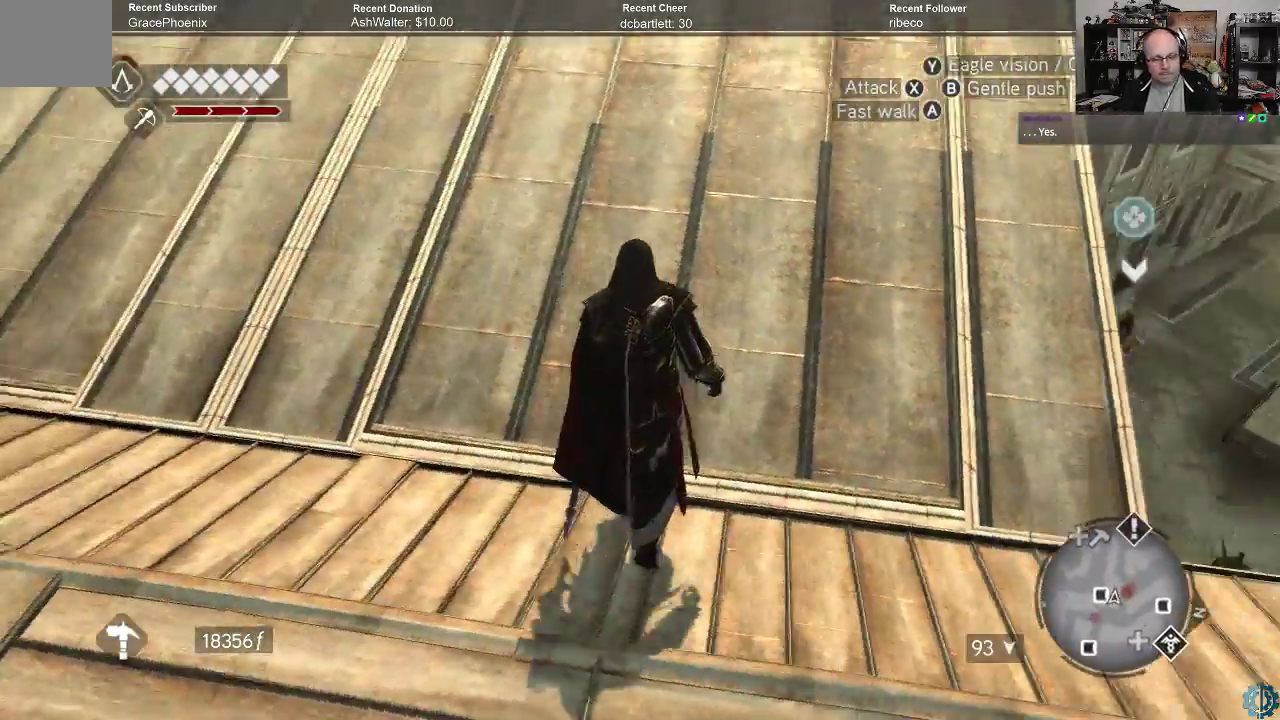
{"buttons": [], "left_stick": "up-right", "right_stick": "center", "events": []}
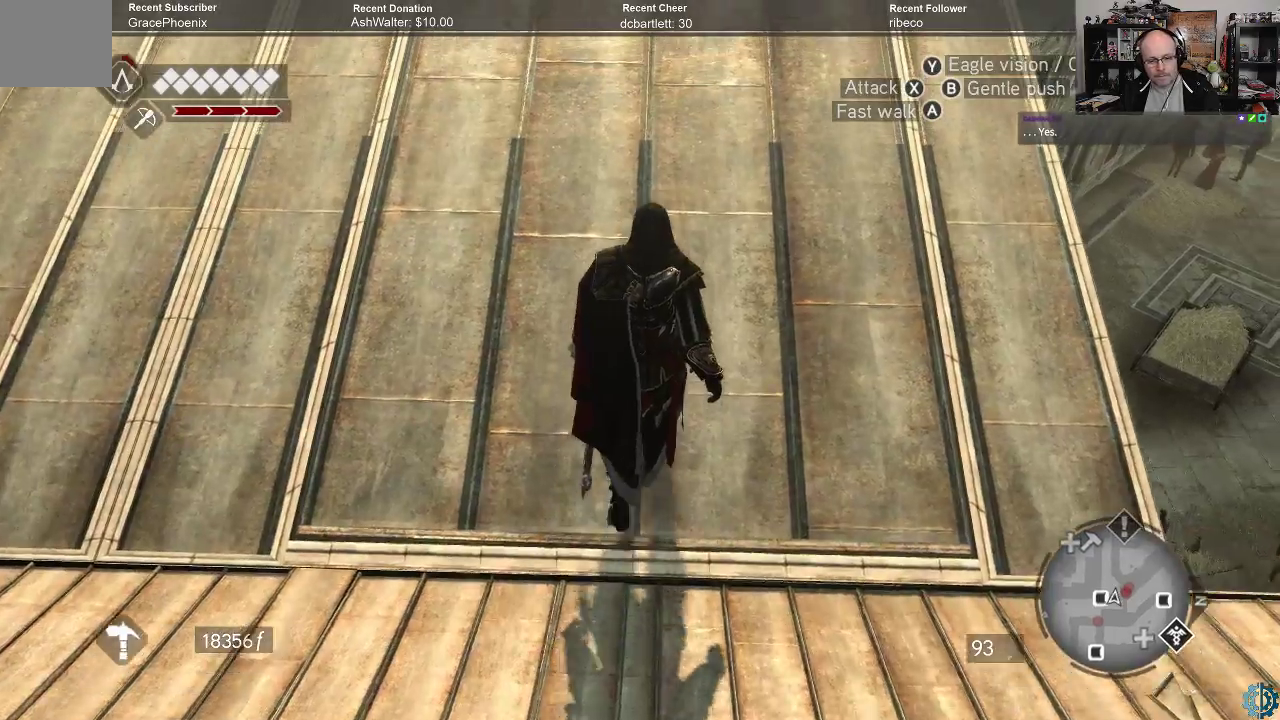
{"buttons": [], "left_stick": "up-right", "right_stick": "down-left", "events": [[333, "right_stick", "down-left"]]}
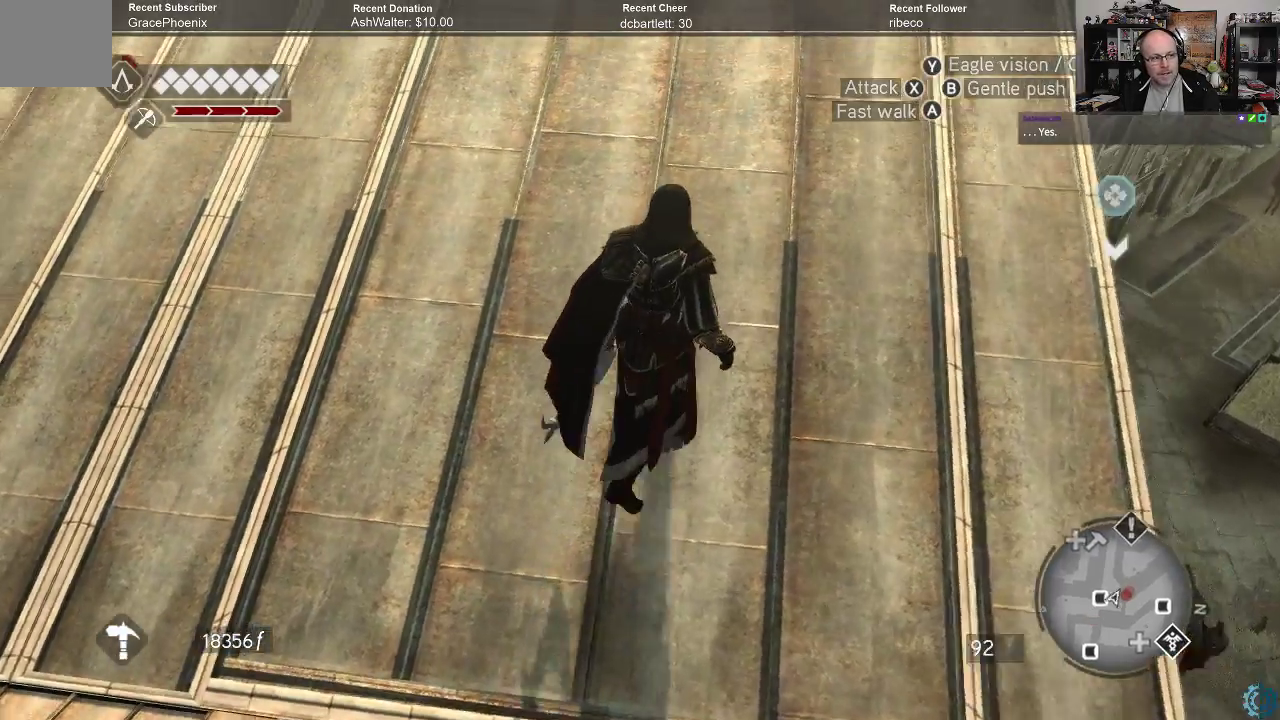
{"buttons": [], "left_stick": "center", "right_stick": "center", "events": [[100, "right_stick", "center"], [167, "right_stick", "down-left"], [367, "right_stick", "center"], [467, "left_stick", "center"]]}
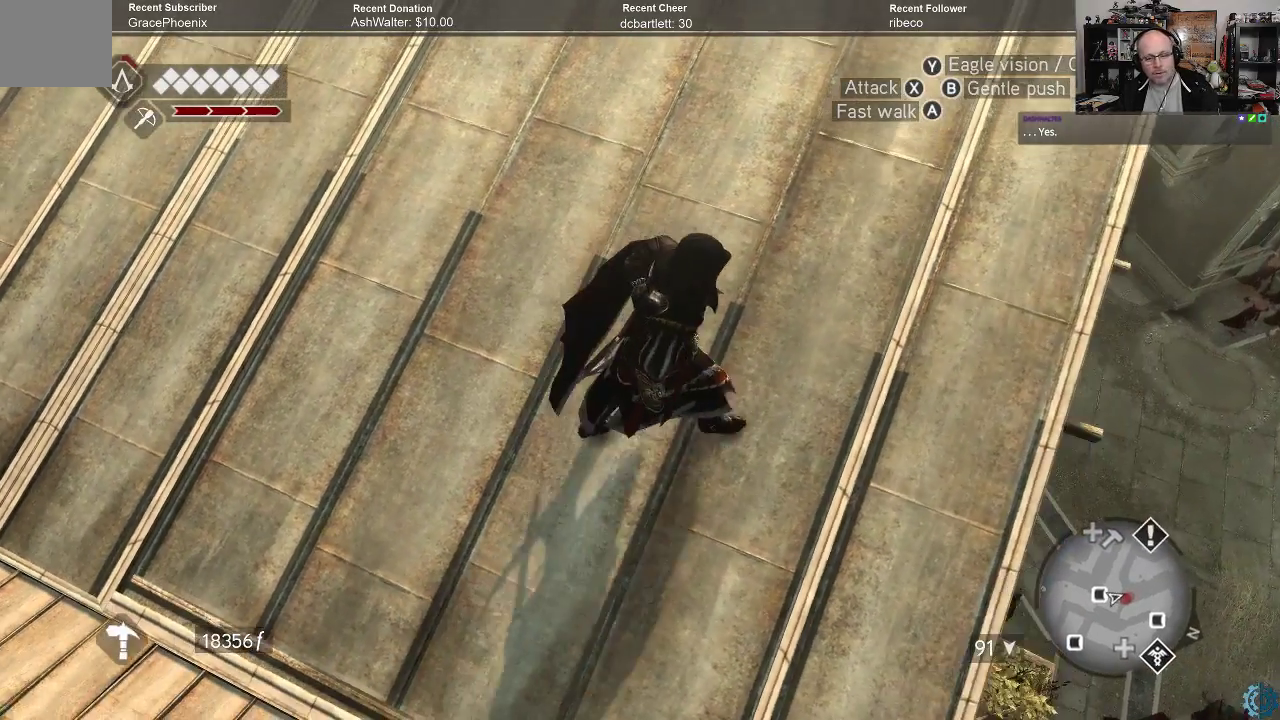
{"buttons": [], "left_stick": "center", "right_stick": "down-right", "events": [[200, "right_stick", "down-right"]]}
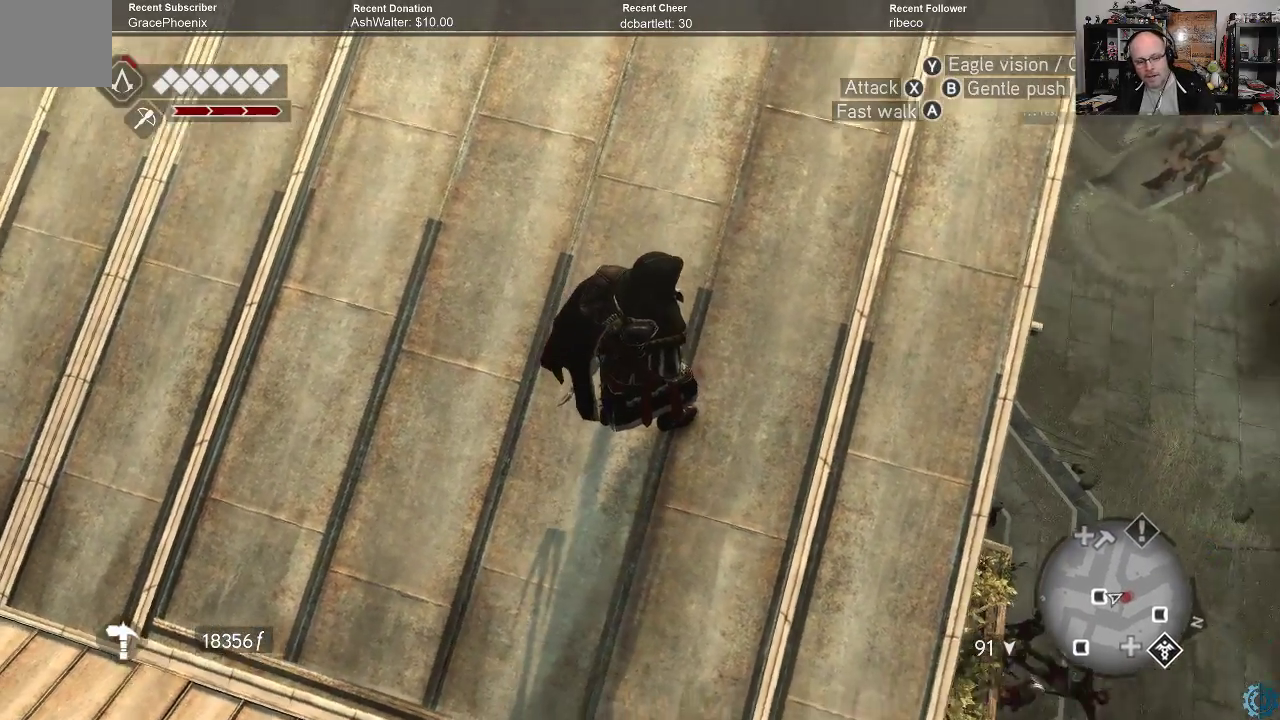
{"buttons": [], "left_stick": "center", "right_stick": "center", "events": [[33, "right_stick", "down"], [400, "right_stick", "center"]]}
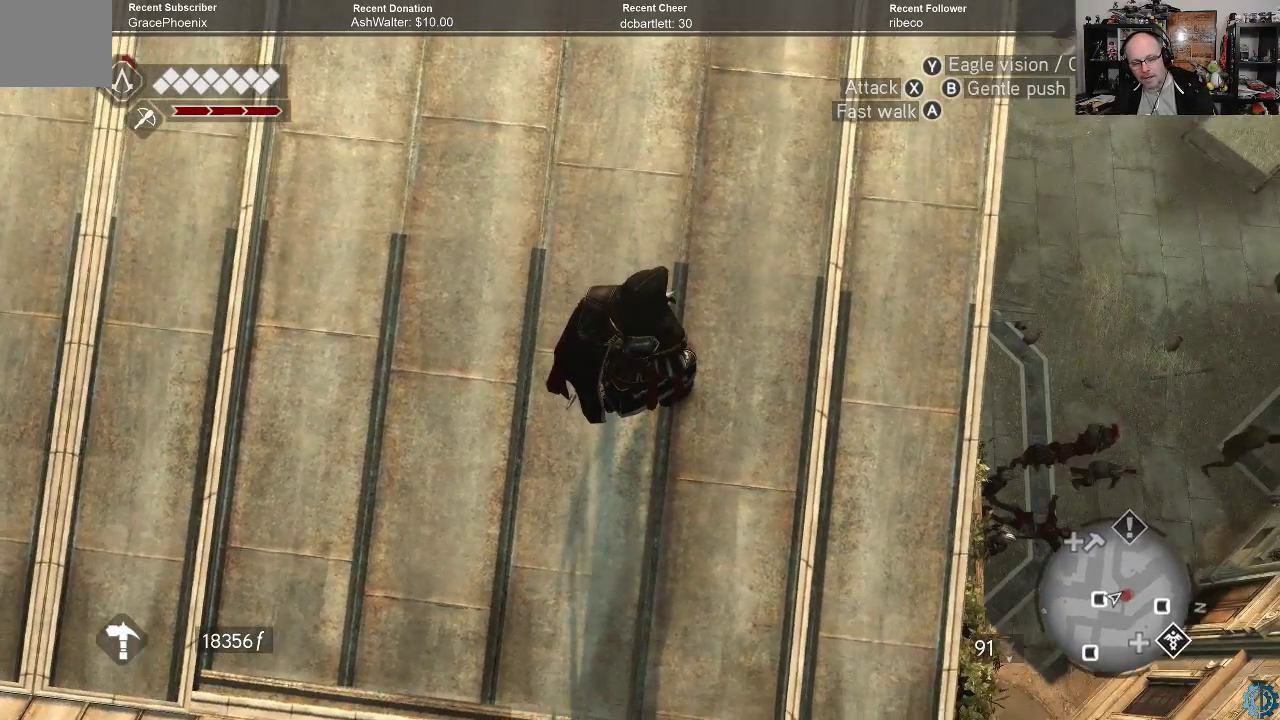
{"buttons": [], "left_stick": "center", "right_stick": "right", "events": [[200, "right_stick", "down-left"], [333, "right_stick", "down"], [467, "right_stick", "right"]]}
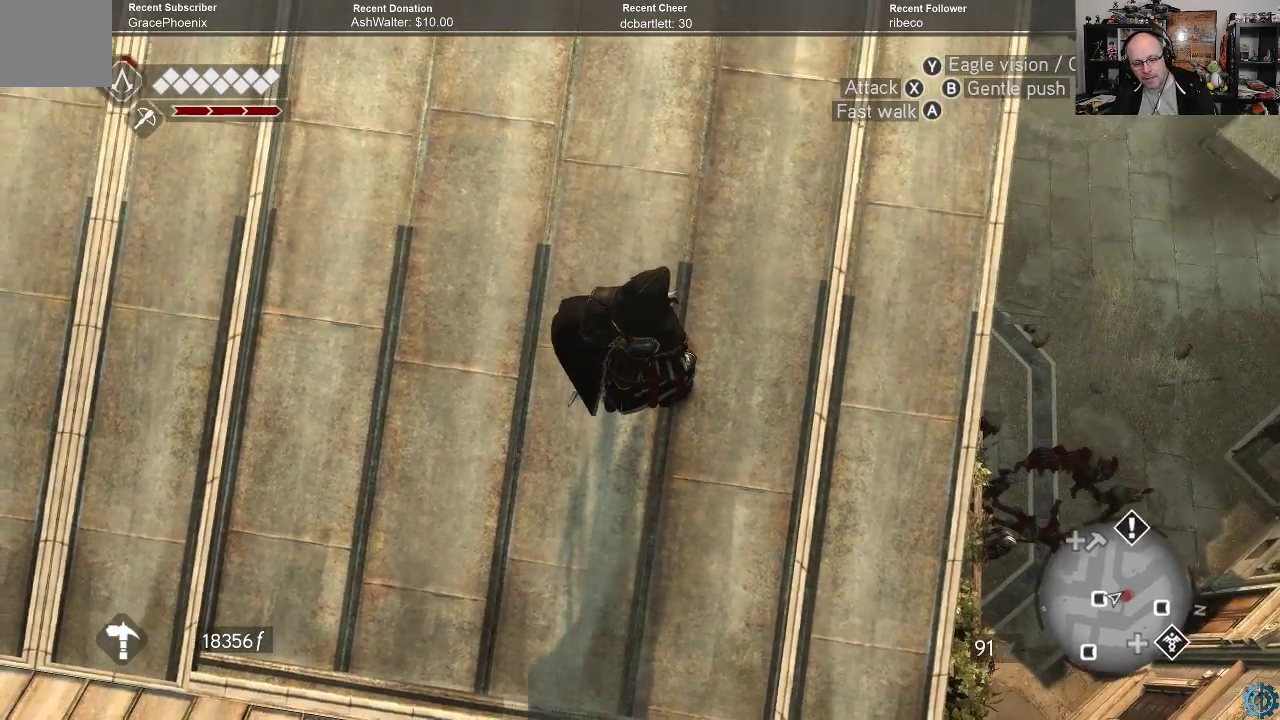
{"buttons": [], "left_stick": "center", "right_stick": "center", "events": [[233, "right_stick", "center"]]}
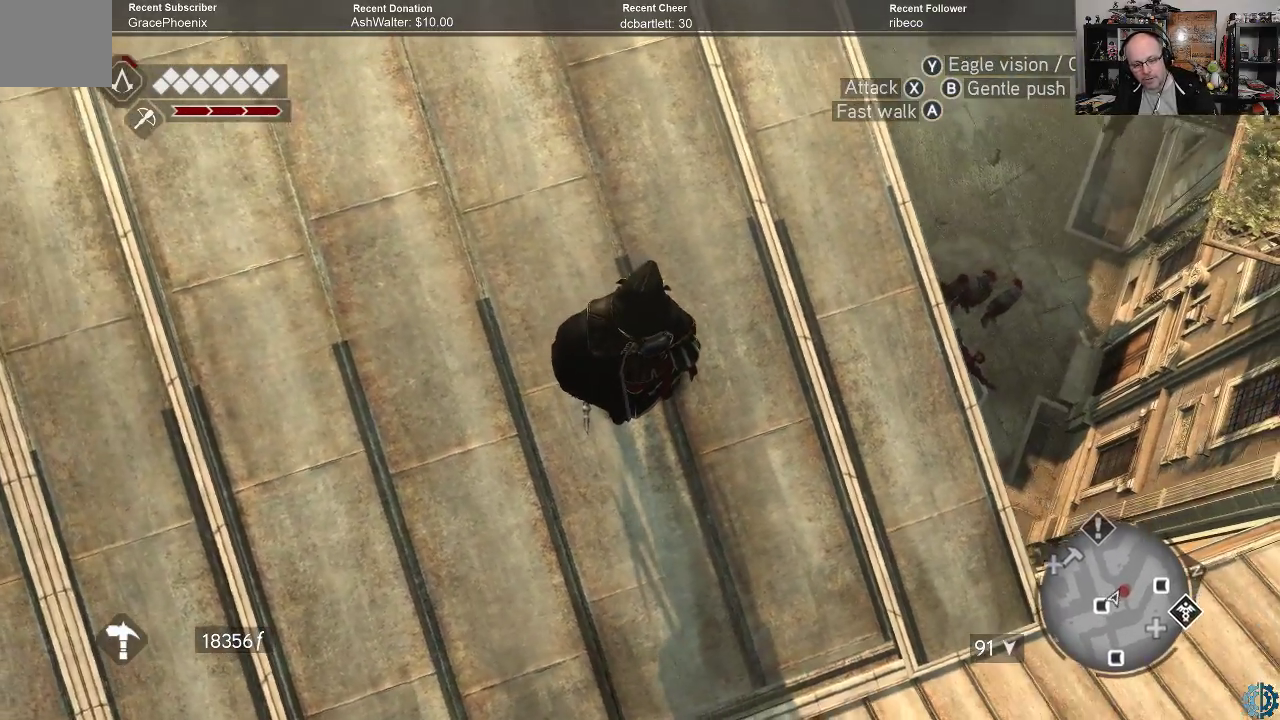
{"buttons": [], "left_stick": "center", "right_stick": "center", "events": [[133, "left_stick", "right"], [133, "right_stick", "left"], [333, "left_stick", "center"], [367, "right_stick", "center"]]}